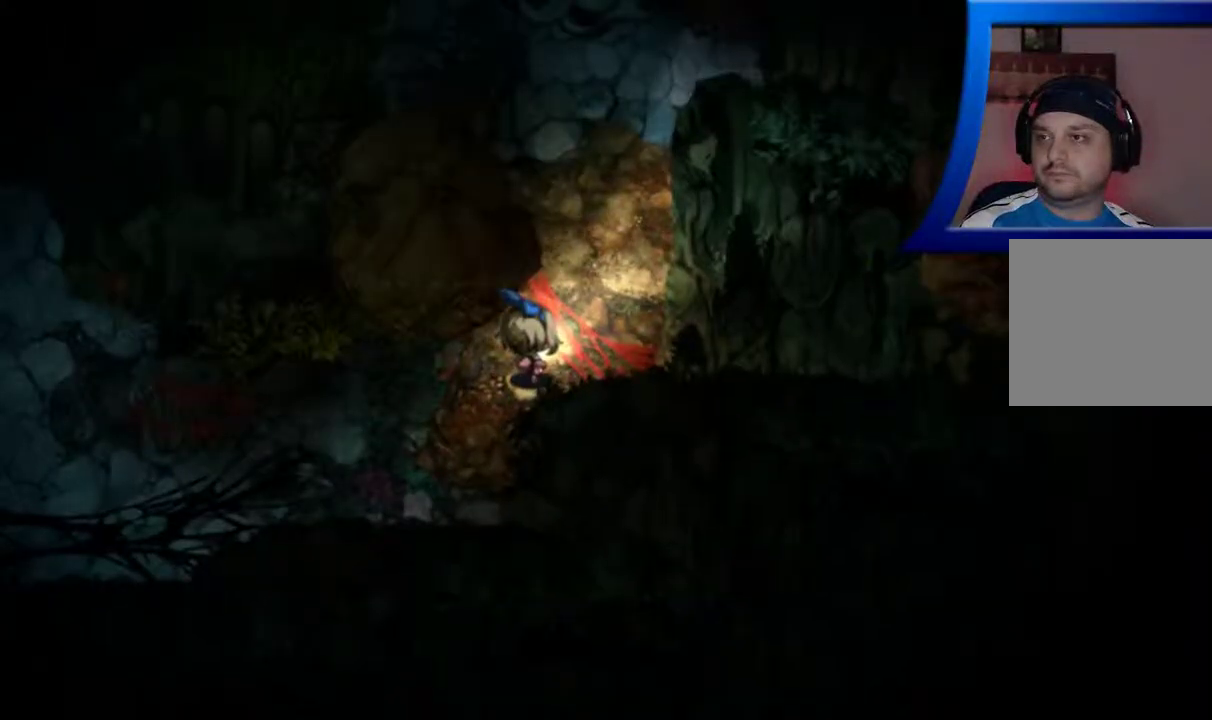
Gameplay with a controller (Xbox layout); each line is a JSON object with the inputs held at the frame after it. "events" lists button and stick changes between this image and that frame as [ms after this image, input, new state], when the widget could be followed in between. Not read: L3 R3.
{"buttons": [], "left_stick": "center", "right_stick": "center", "events": []}
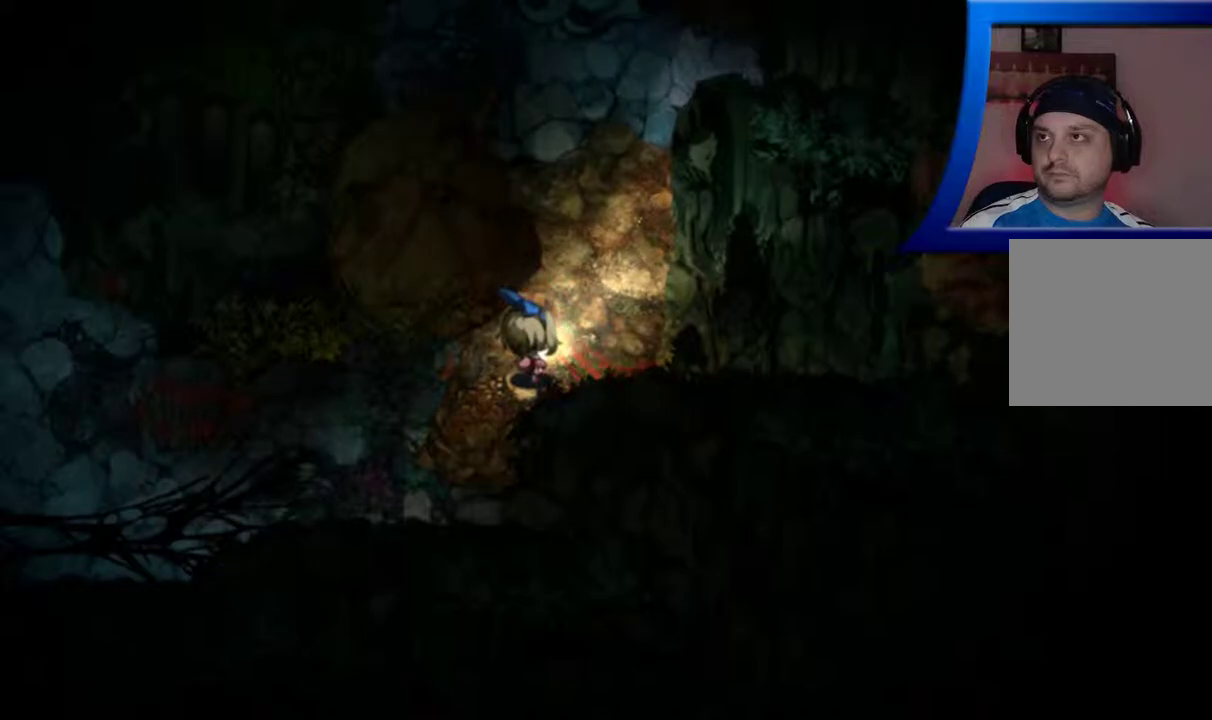
{"buttons": [], "left_stick": "center", "right_stick": "center", "events": []}
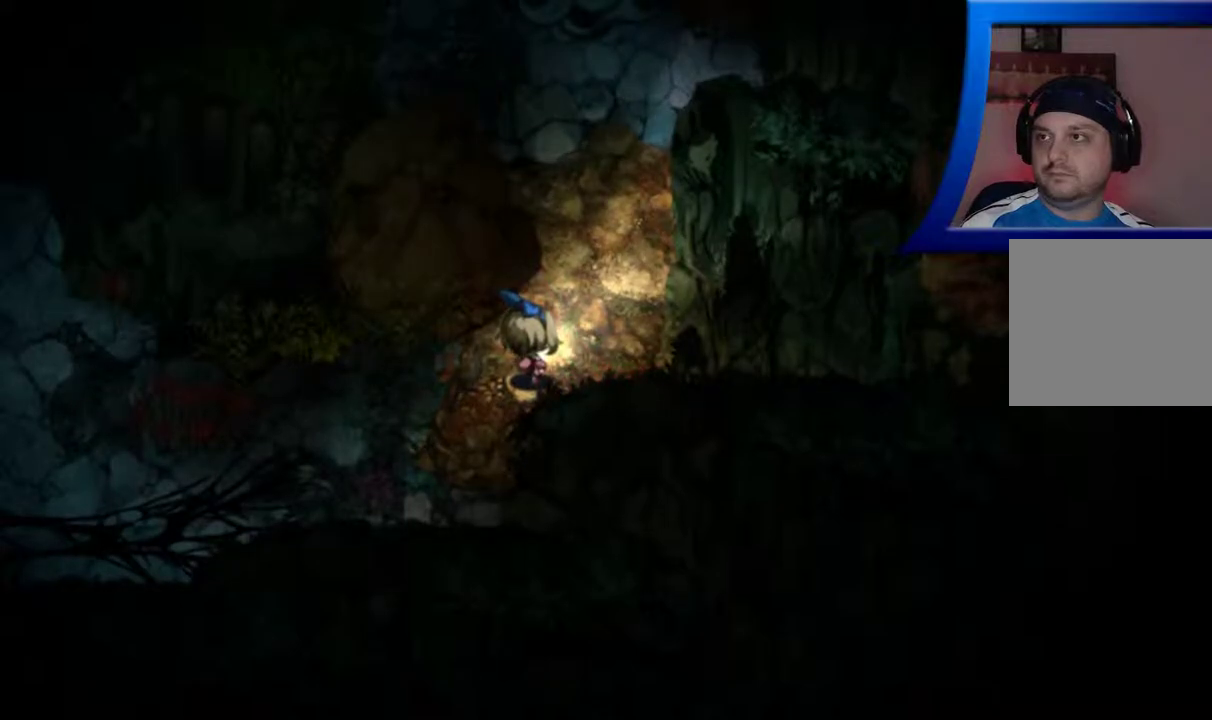
{"buttons": [], "left_stick": "center", "right_stick": "center", "events": [[333, "left_stick", "up-right"], [467, "left_stick", "center"]]}
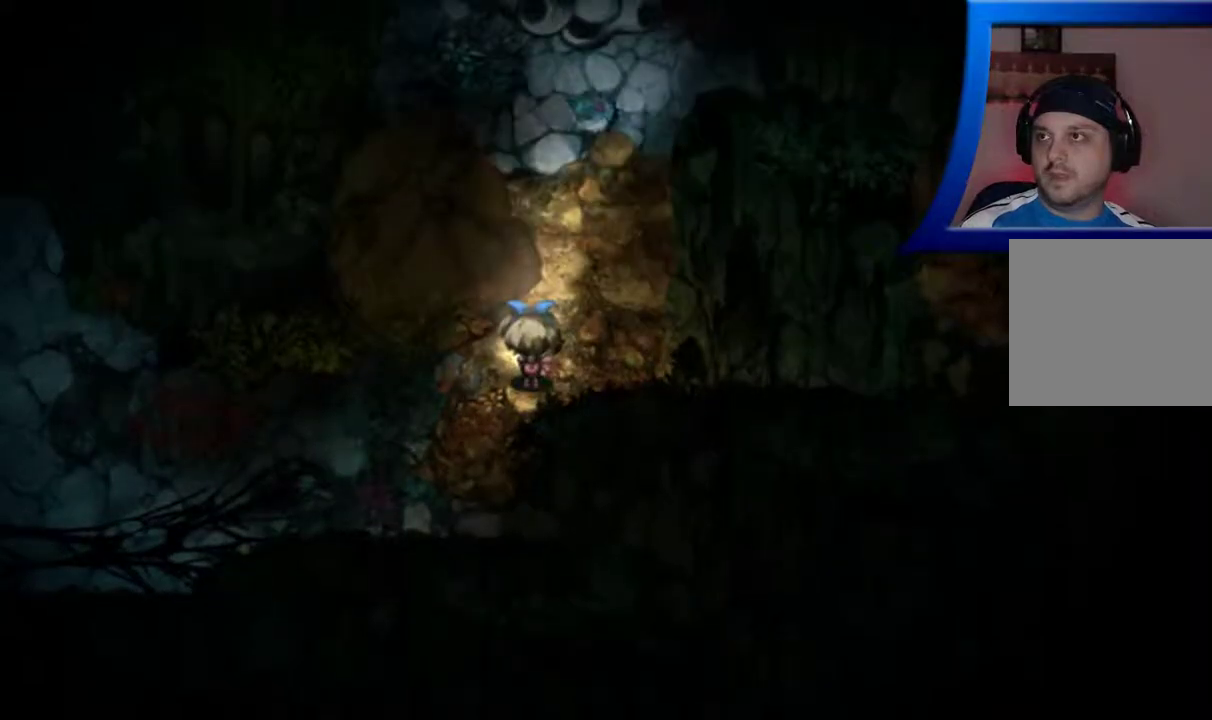
{"buttons": [], "left_stick": "center", "right_stick": "center", "events": []}
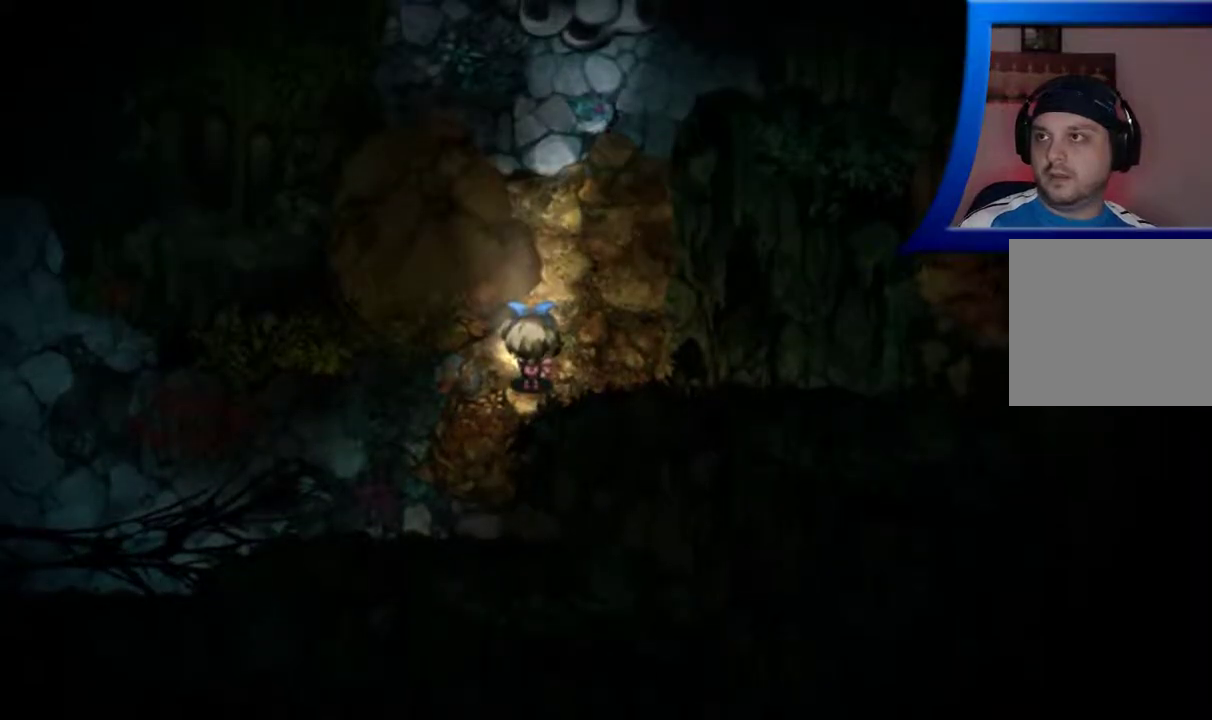
{"buttons": [], "left_stick": "up", "right_stick": "center", "events": [[17, "left_stick", "right"], [67, "left_stick", "up-right"], [500, "left_stick", "up"]]}
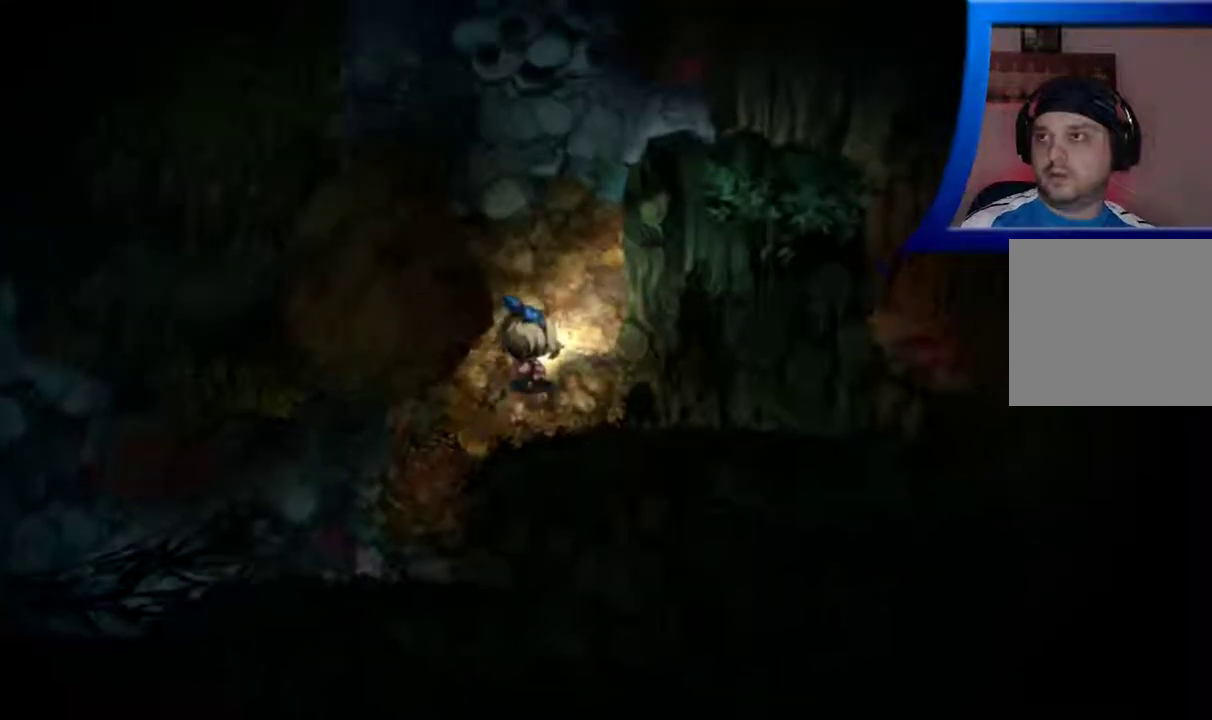
{"buttons": [], "left_stick": "up", "right_stick": "center", "events": []}
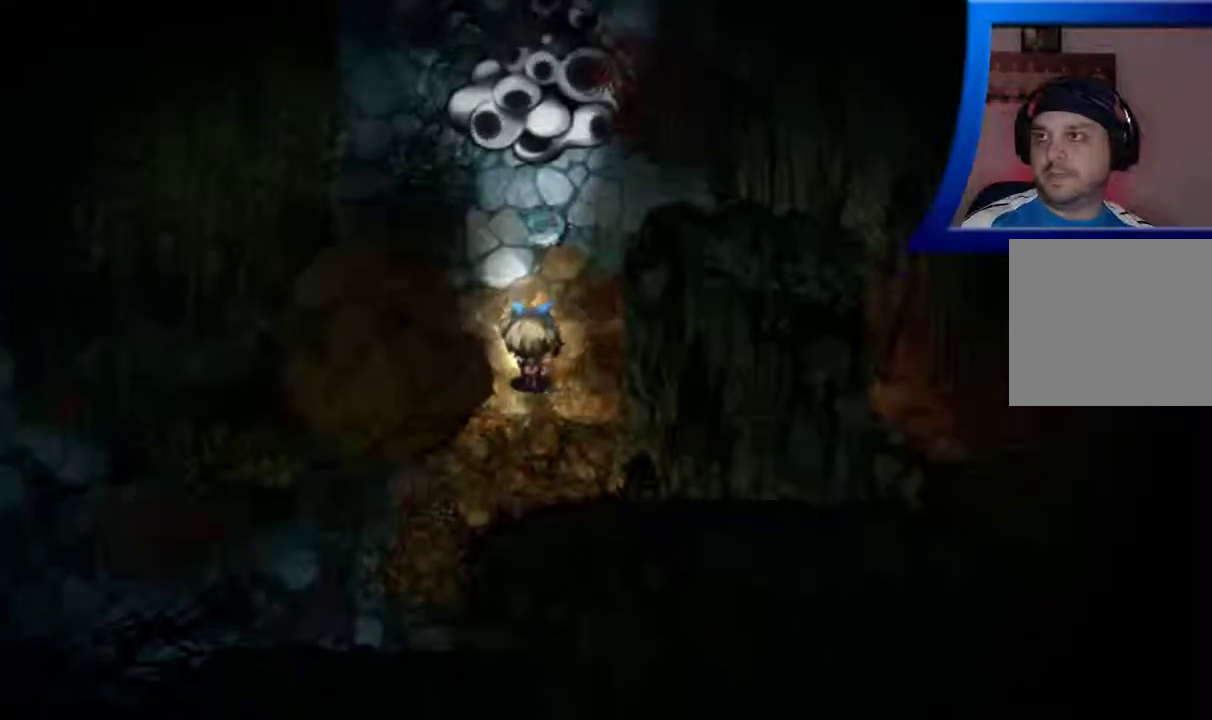
{"buttons": [], "left_stick": "up", "right_stick": "center", "events": []}
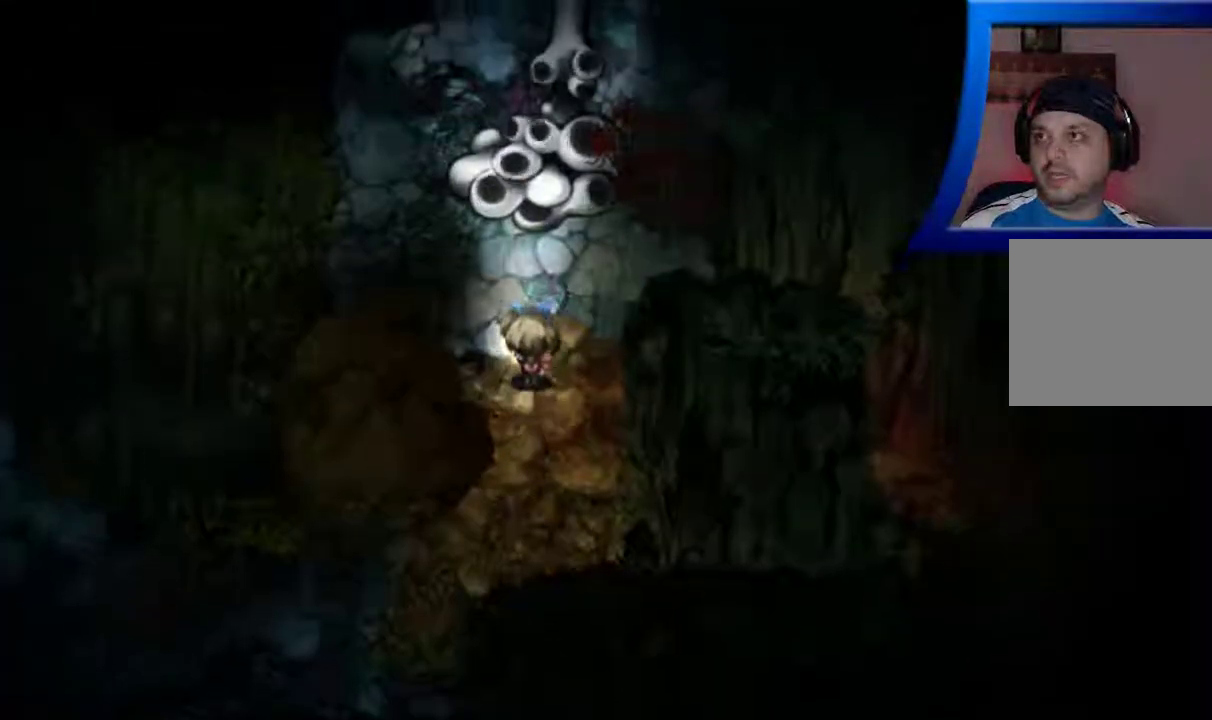
{"buttons": [], "left_stick": "right", "right_stick": "center", "events": [[67, "left_stick", "center"], [333, "left_stick", "right"]]}
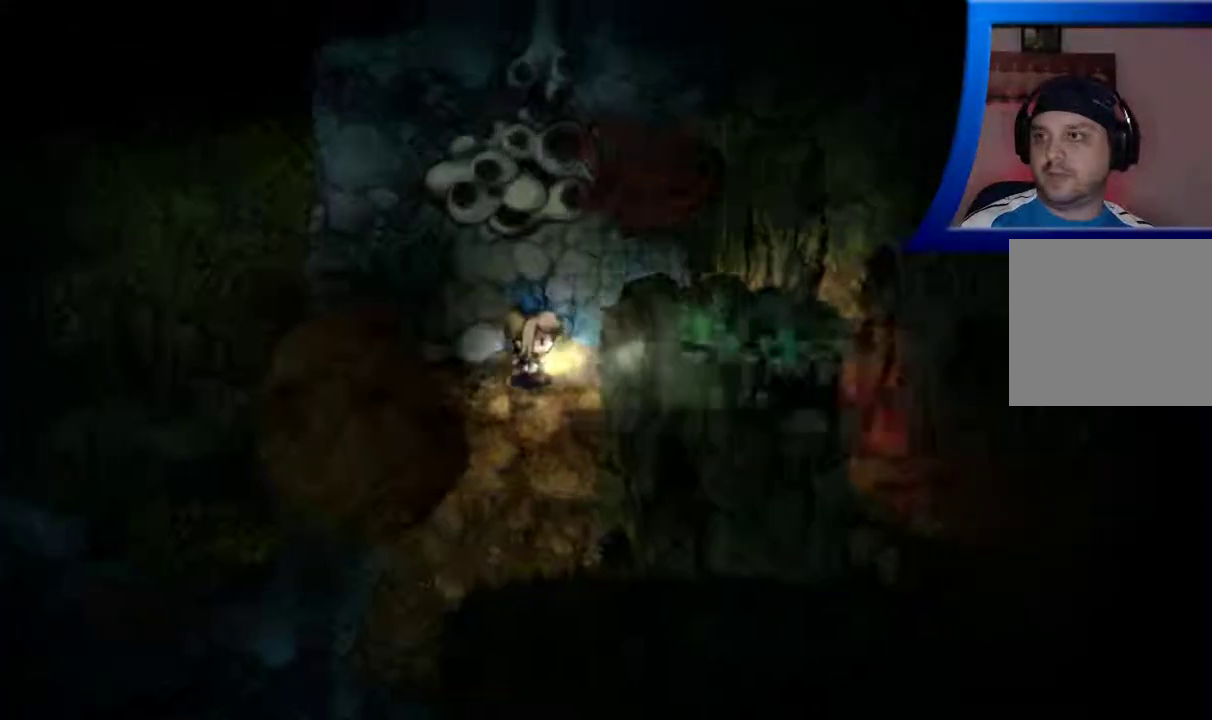
{"buttons": [], "left_stick": "up-right", "right_stick": "center", "events": [[17, "left_stick", "up-right"]]}
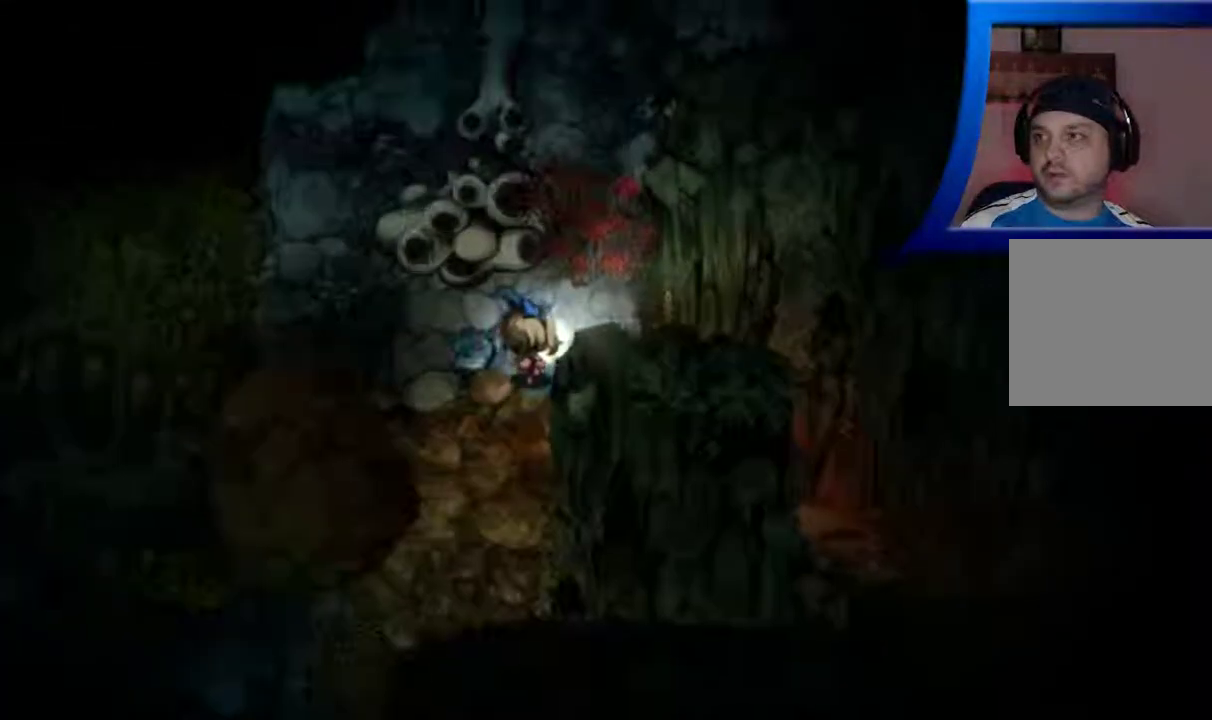
{"buttons": [], "left_stick": "up", "right_stick": "center", "events": [[450, "left_stick", "up"]]}
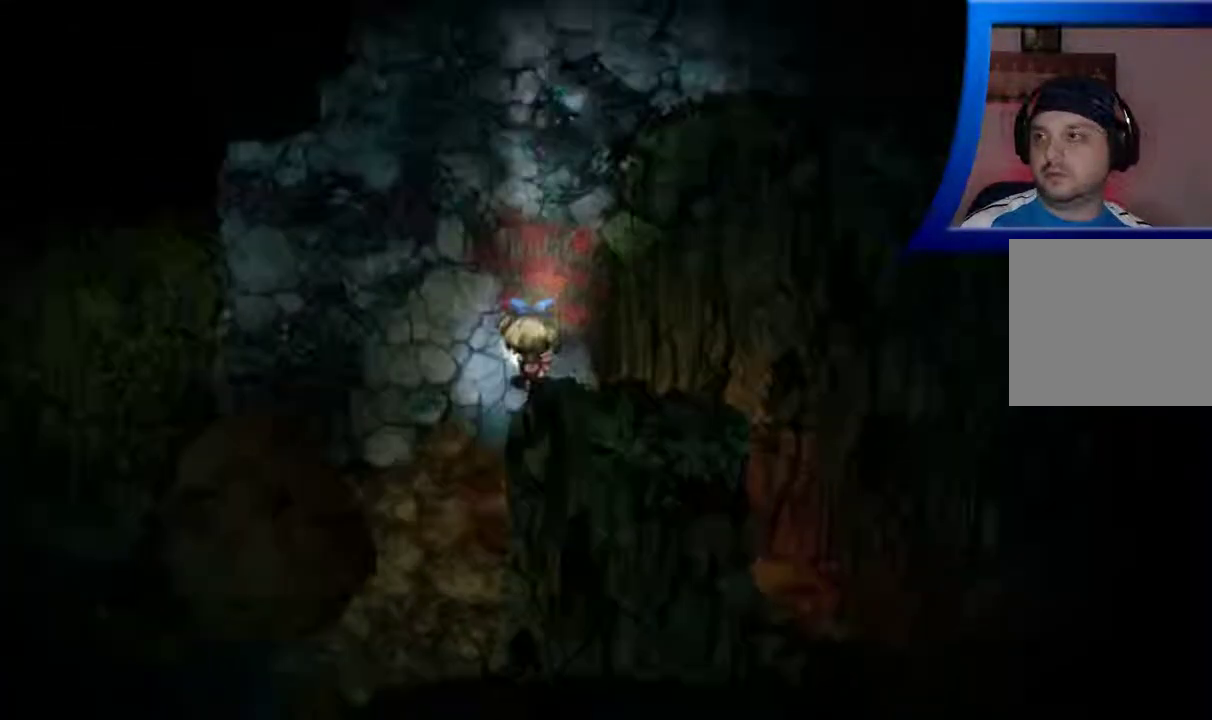
{"buttons": [], "left_stick": "up", "right_stick": "center", "events": []}
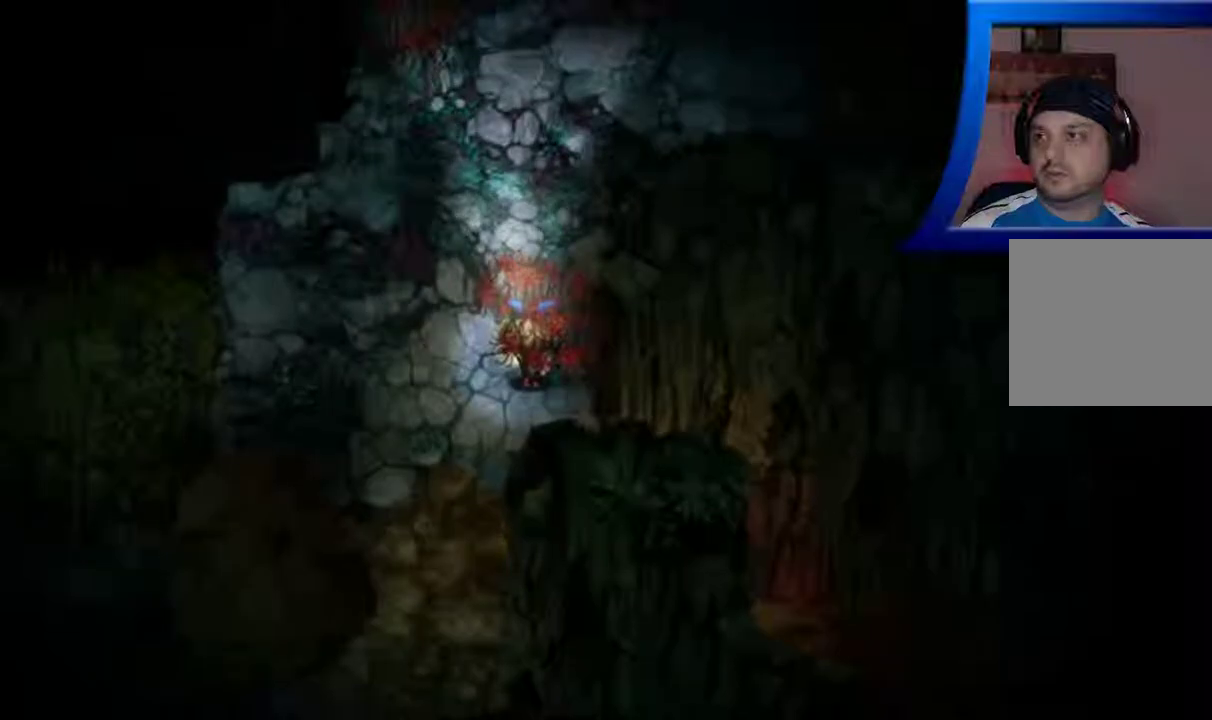
{"buttons": [], "left_stick": "left", "right_stick": "center", "events": [[150, "left_stick", "up-left"], [250, "left_stick", "left"]]}
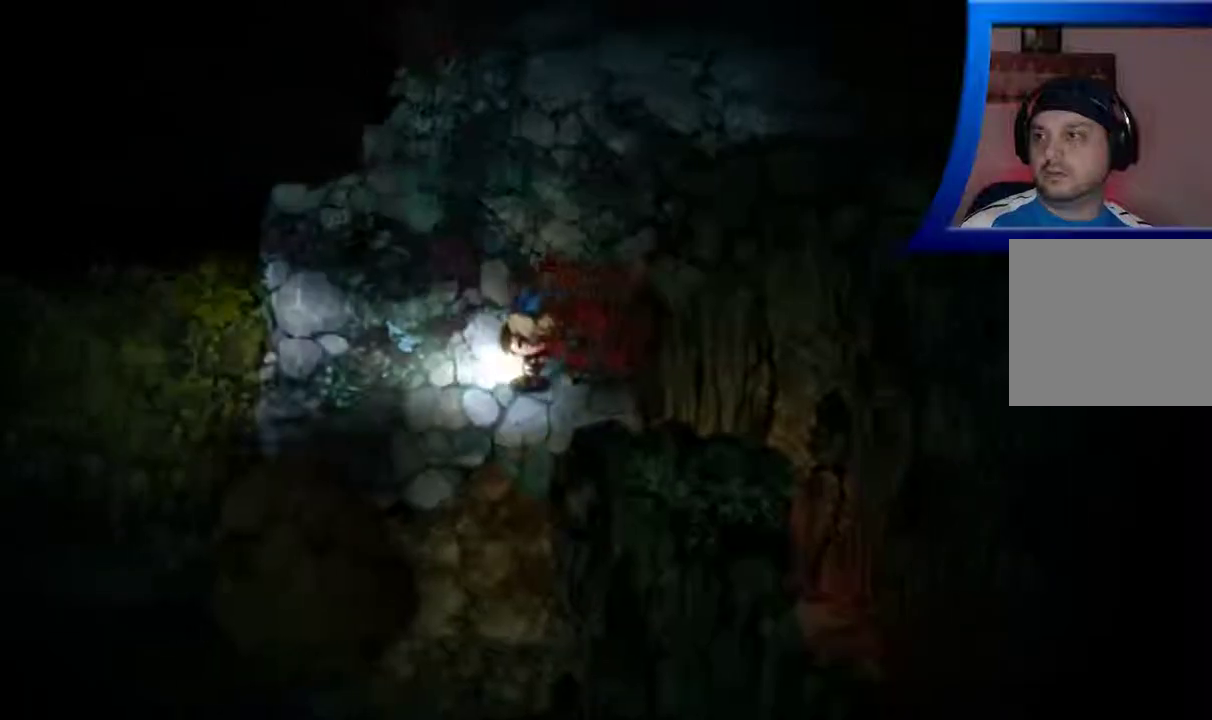
{"buttons": [], "left_stick": "up", "right_stick": "center", "events": [[67, "left_stick", "up-left"], [433, "left_stick", "up"]]}
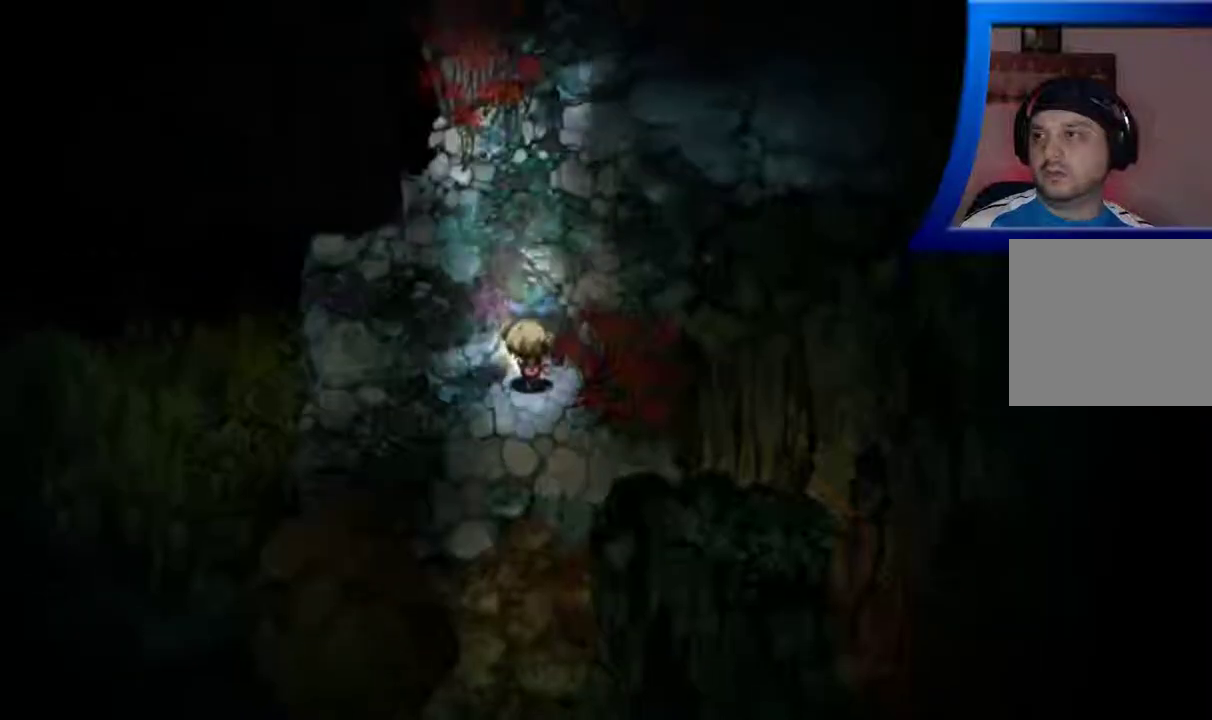
{"buttons": [], "left_stick": "up-right", "right_stick": "center", "events": [[350, "left_stick", "up-right"]]}
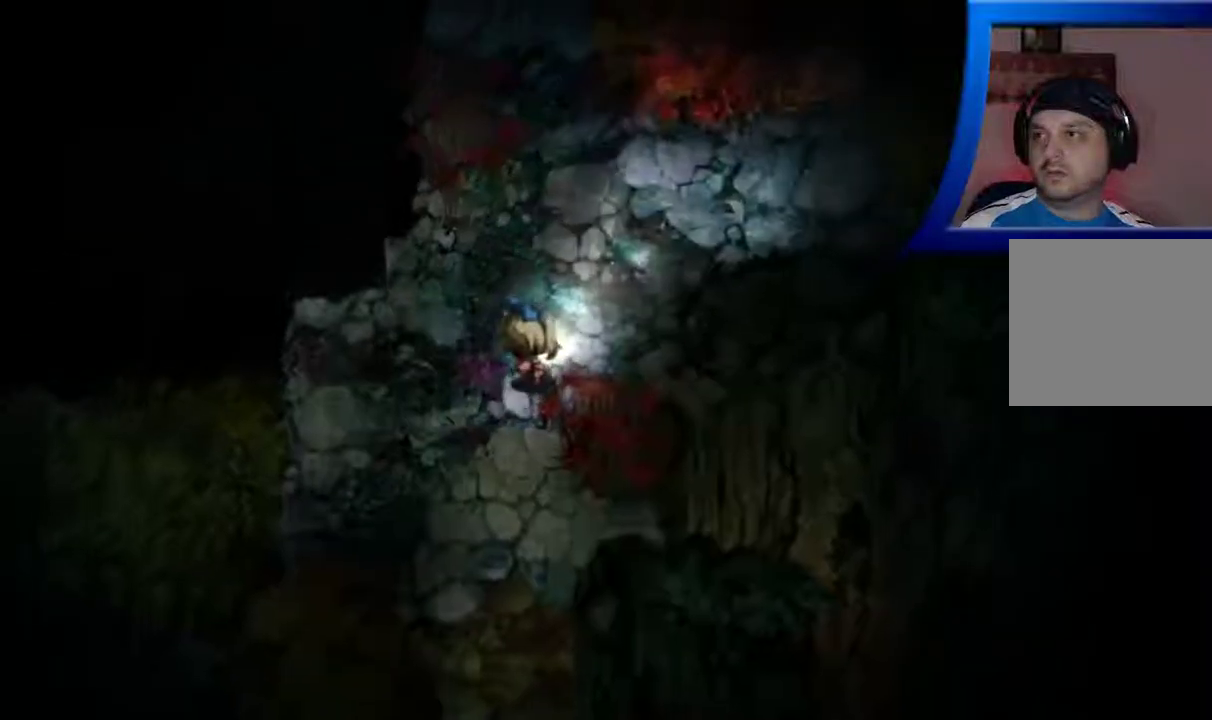
{"buttons": [], "left_stick": "up-right", "right_stick": "center", "events": []}
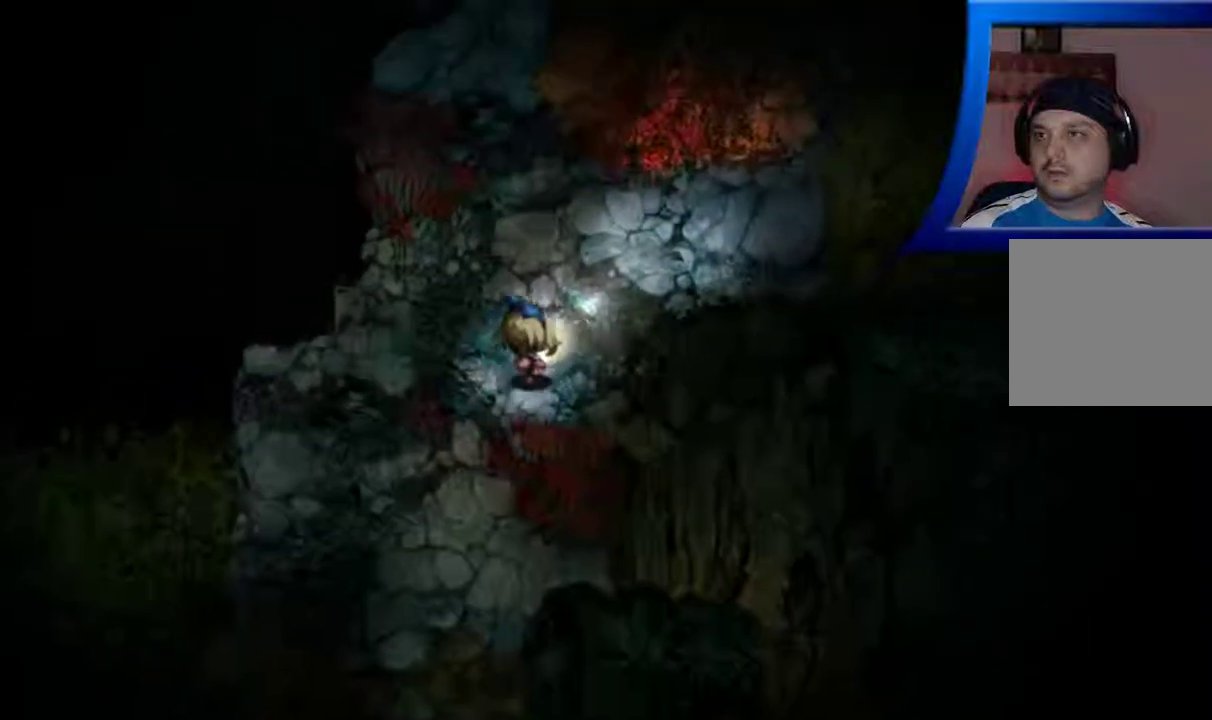
{"buttons": [], "left_stick": "up-right", "right_stick": "center", "events": []}
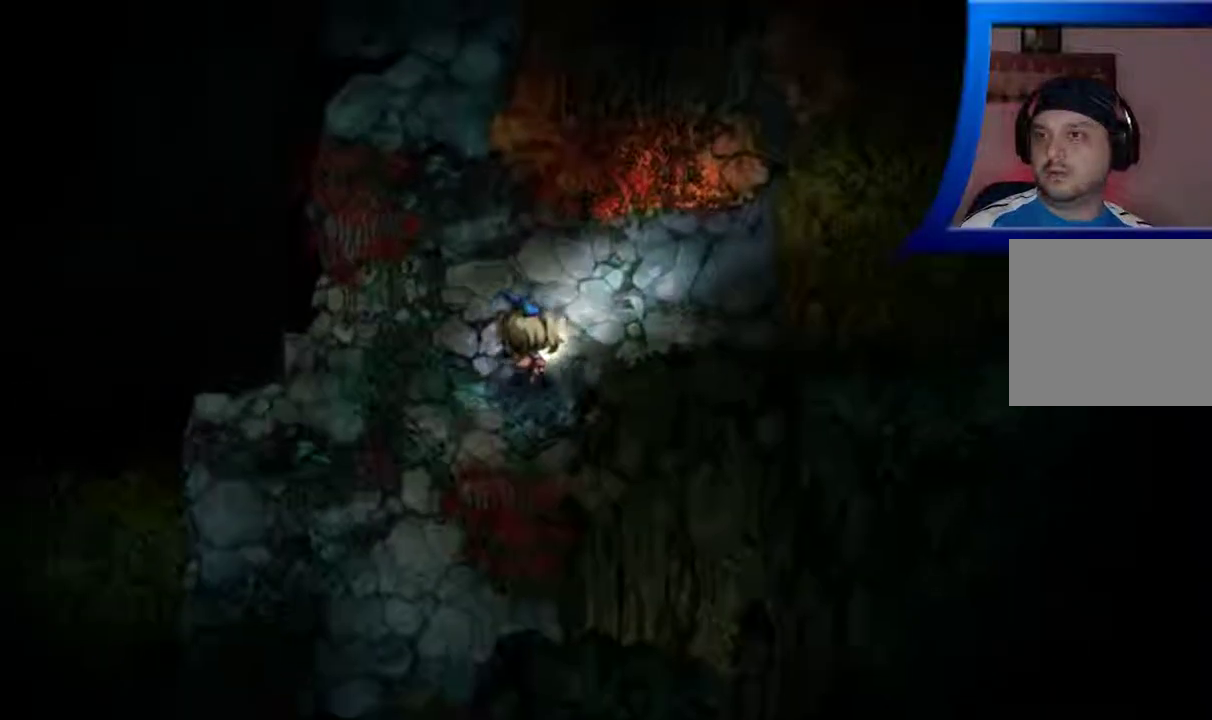
{"buttons": [], "left_stick": "up", "right_stick": "center", "events": [[50, "left_stick", "up"]]}
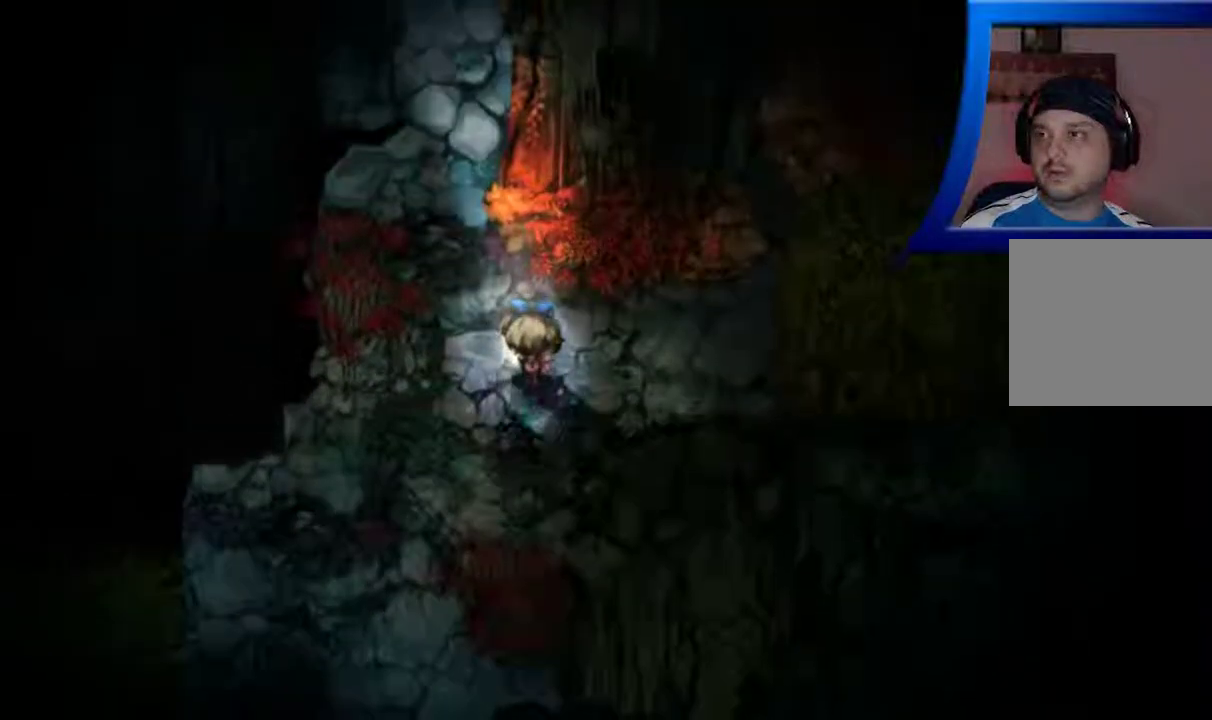
{"buttons": [], "left_stick": "up-left", "right_stick": "center", "events": [[67, "left_stick", "up-left"]]}
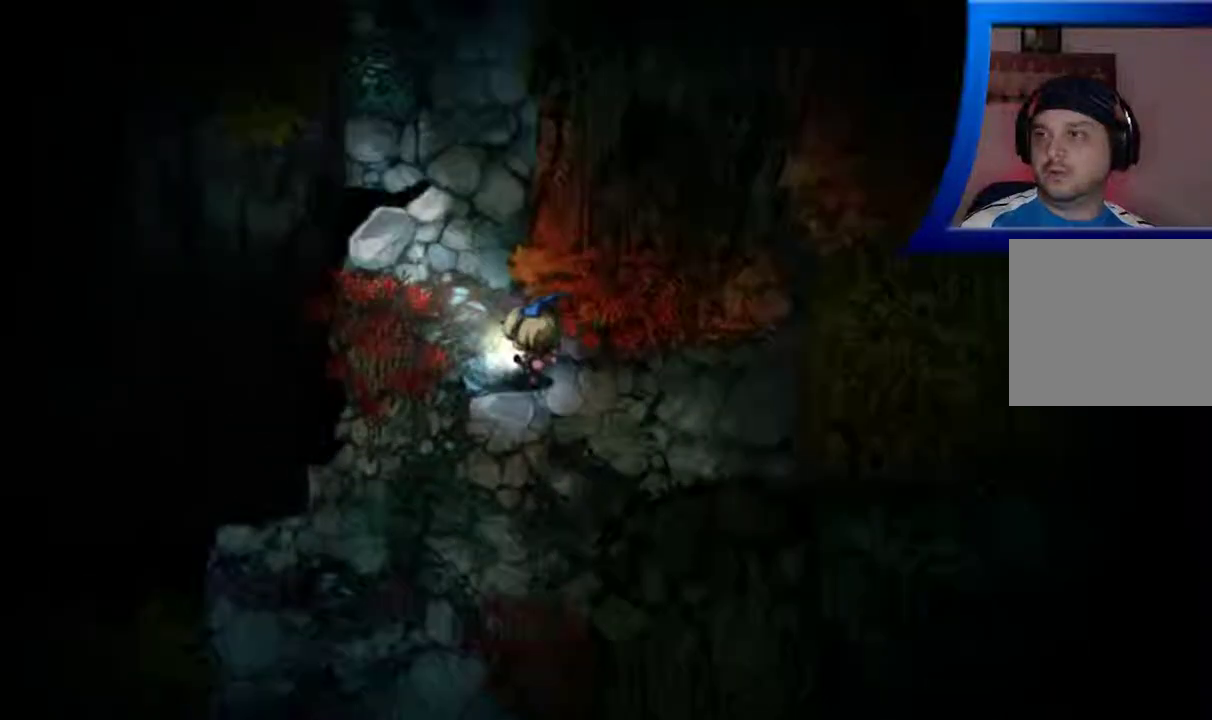
{"buttons": [], "left_stick": "up-left", "right_stick": "center", "events": []}
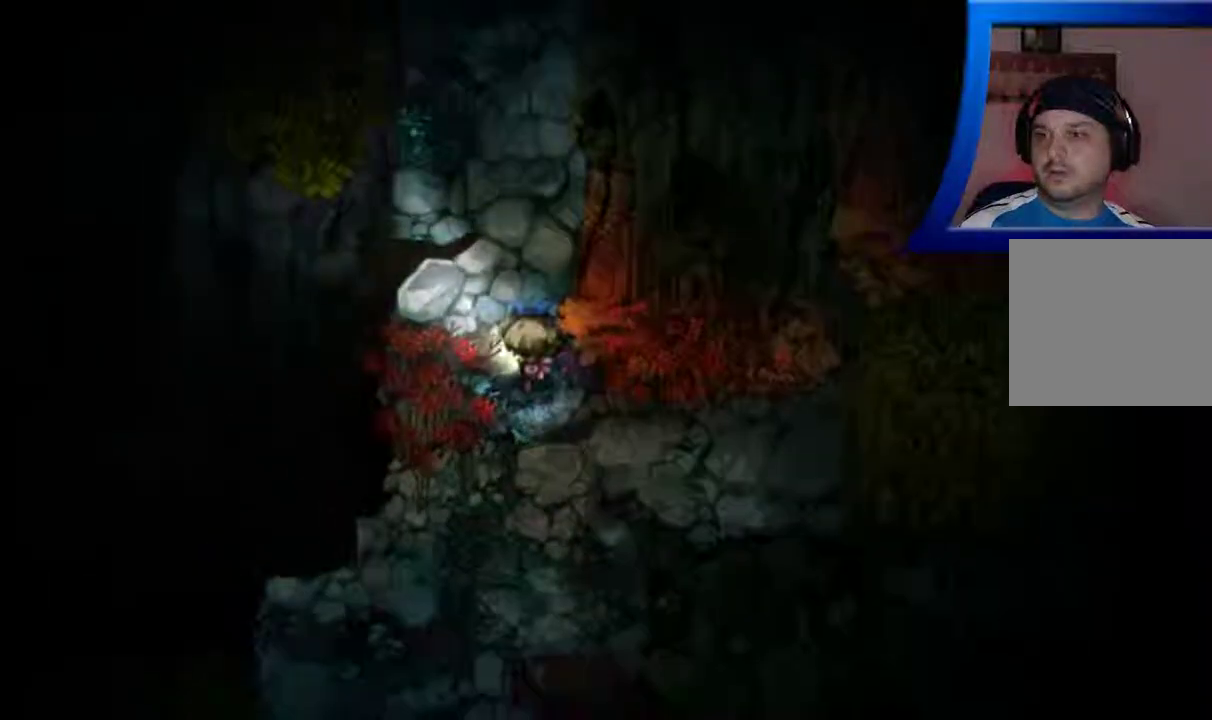
{"buttons": [], "left_stick": "up", "right_stick": "center", "events": [[50, "left_stick", "up"]]}
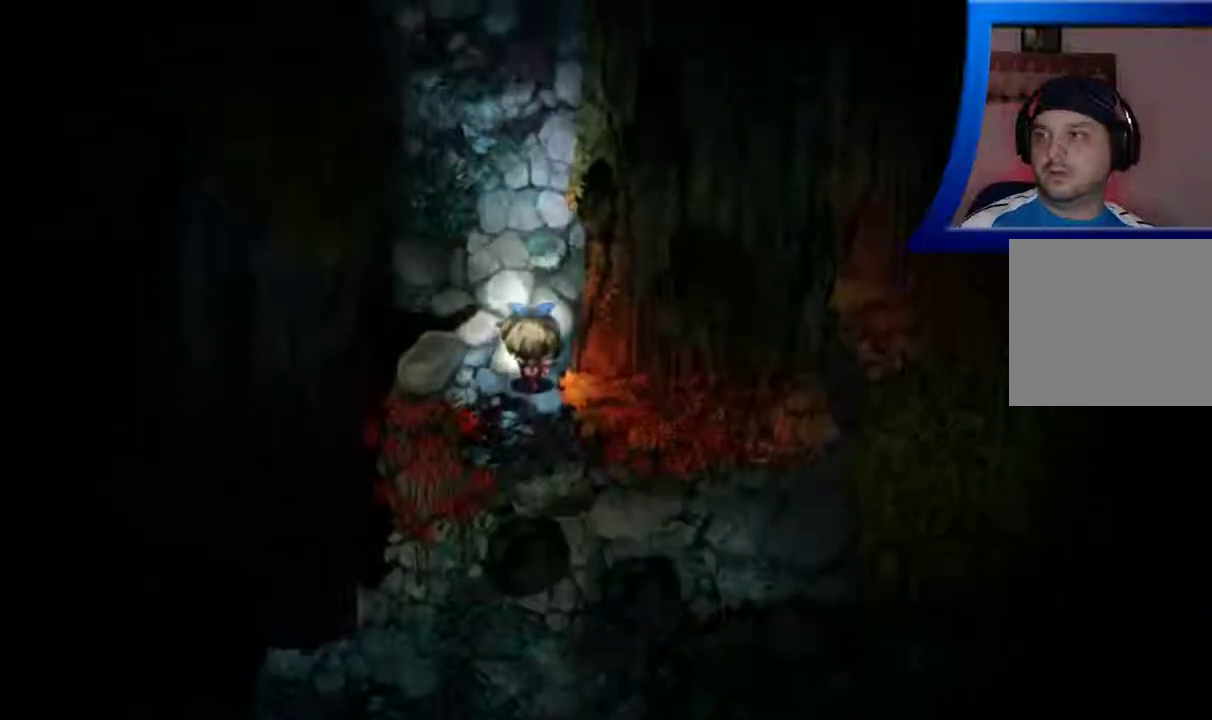
{"buttons": [], "left_stick": "up", "right_stick": "center", "events": []}
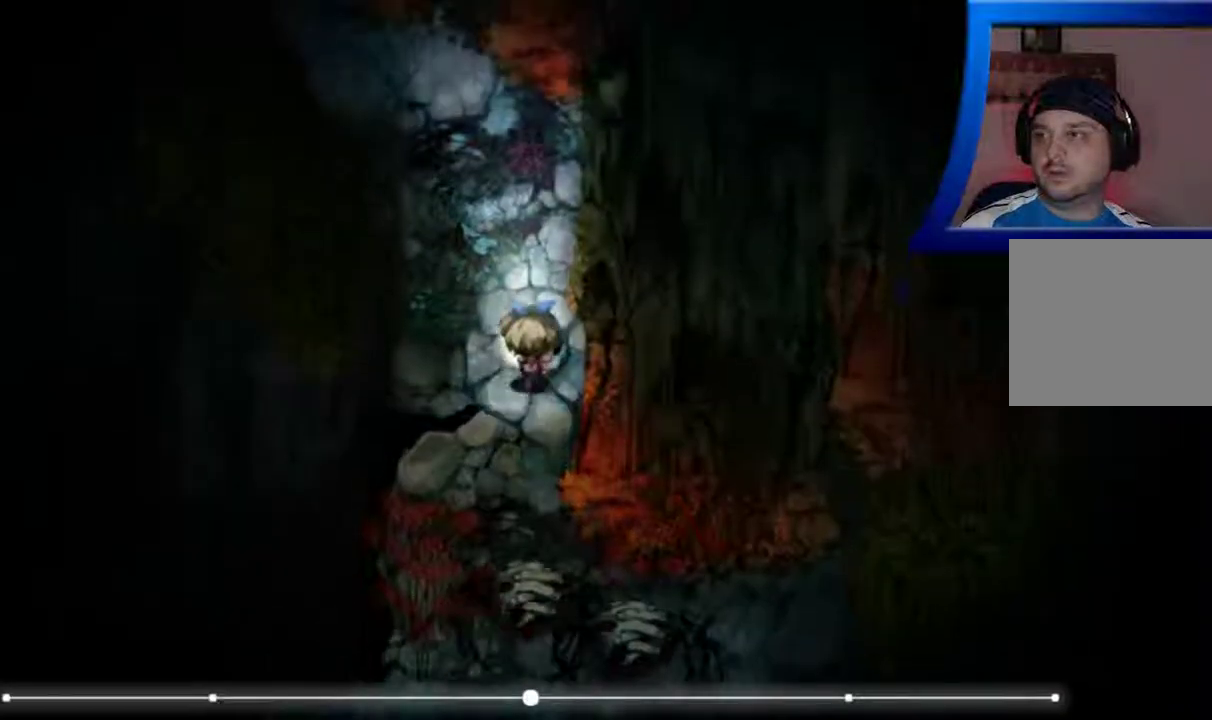
{"buttons": [], "left_stick": "up", "right_stick": "center", "events": []}
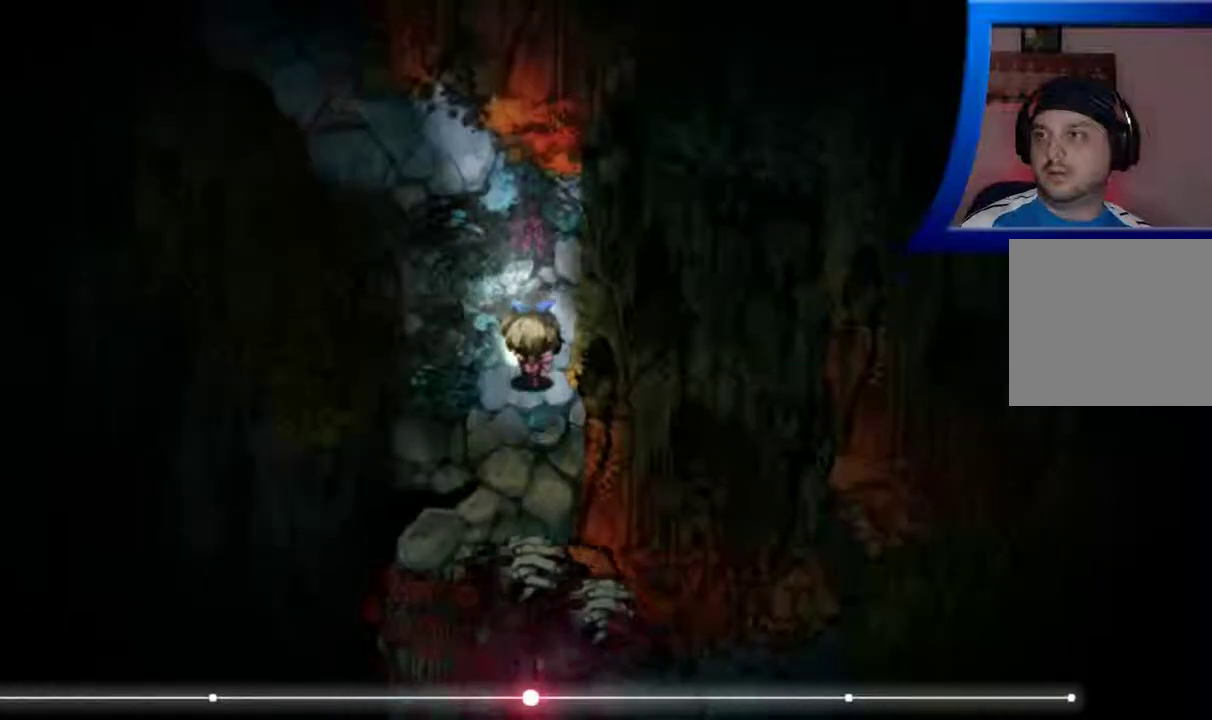
{"buttons": [], "left_stick": "up-left", "right_stick": "center", "events": [[200, "left_stick", "up-left"]]}
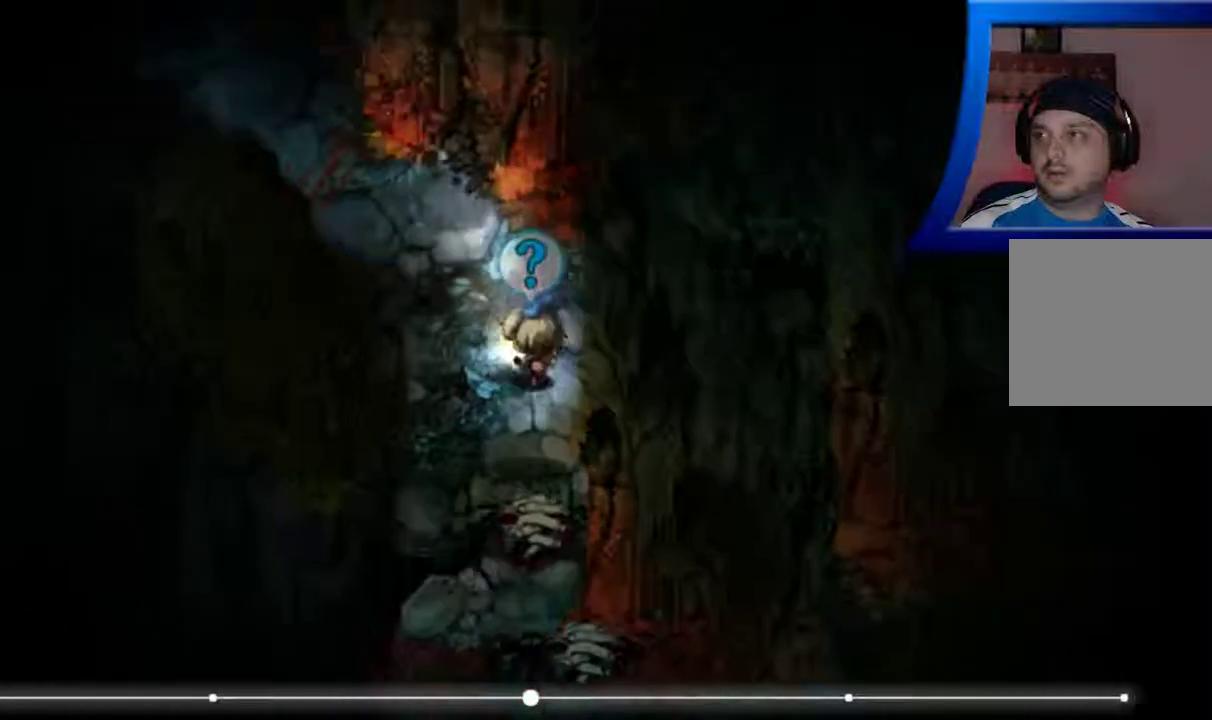
{"buttons": [], "left_stick": "up-left", "right_stick": "center", "events": []}
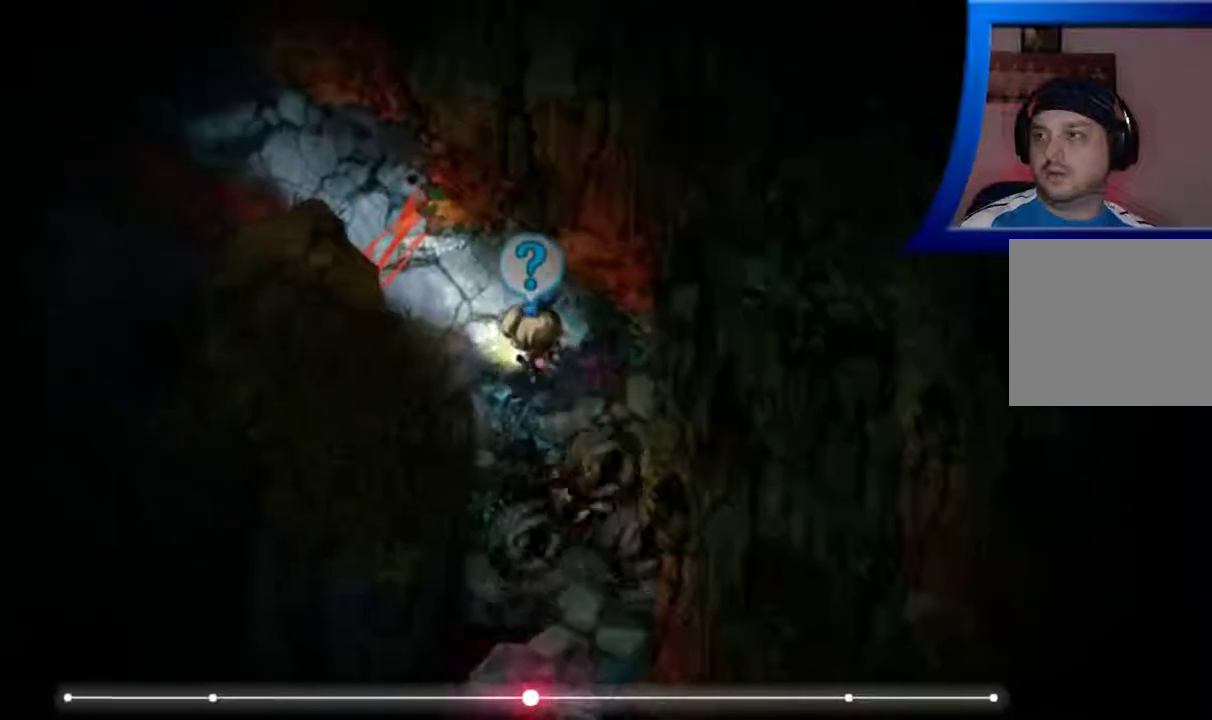
{"buttons": [], "left_stick": "up-left", "right_stick": "center", "events": []}
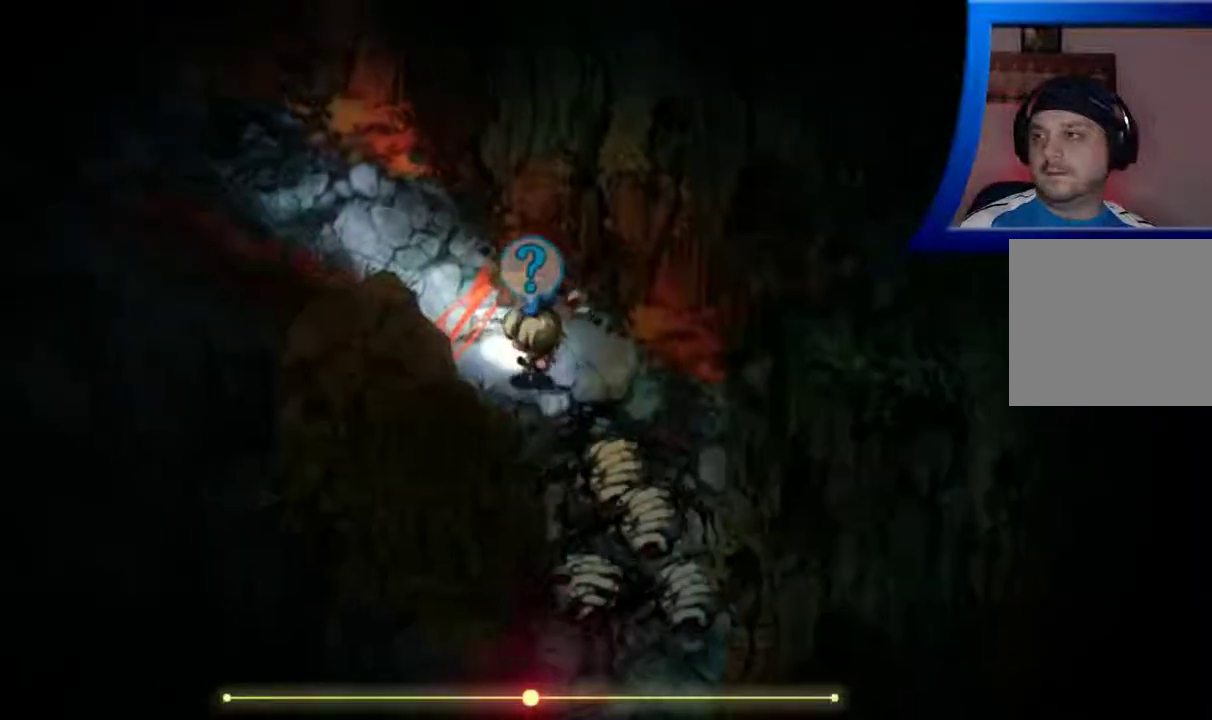
{"buttons": [], "left_stick": "up-left", "right_stick": "center", "events": [[200, "A", "down"], [333, "A", "up"]]}
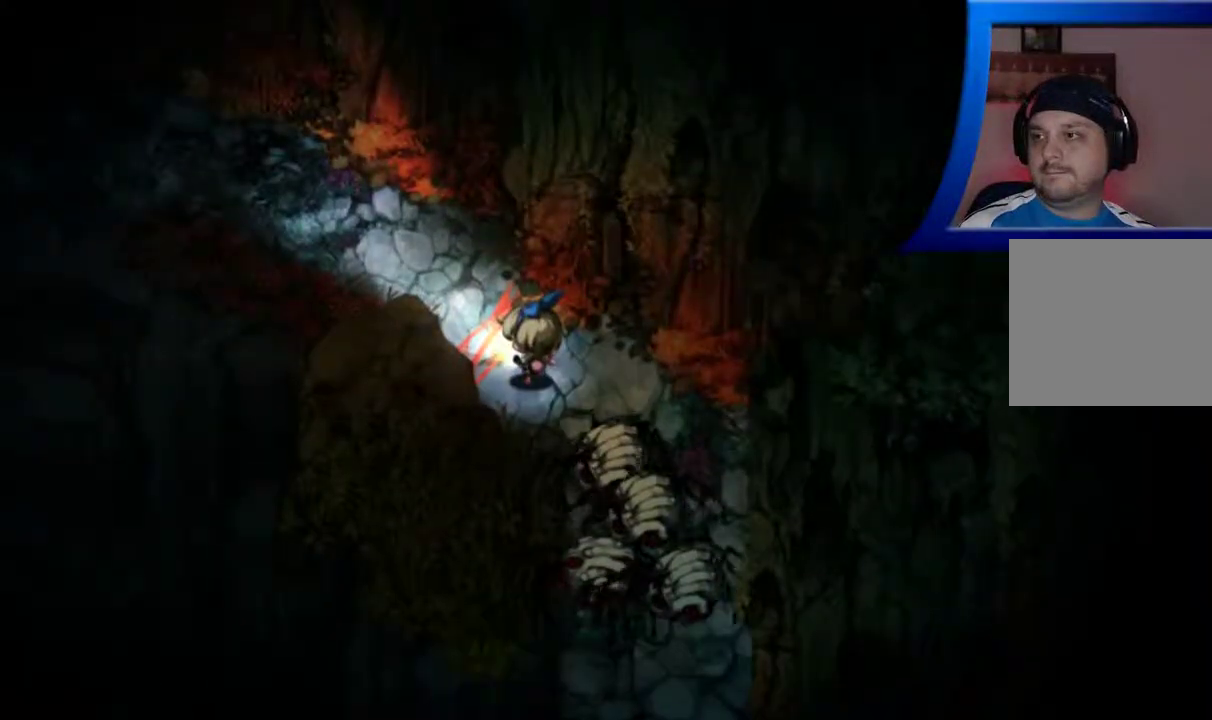
{"buttons": [], "left_stick": "up-left", "right_stick": "center", "events": []}
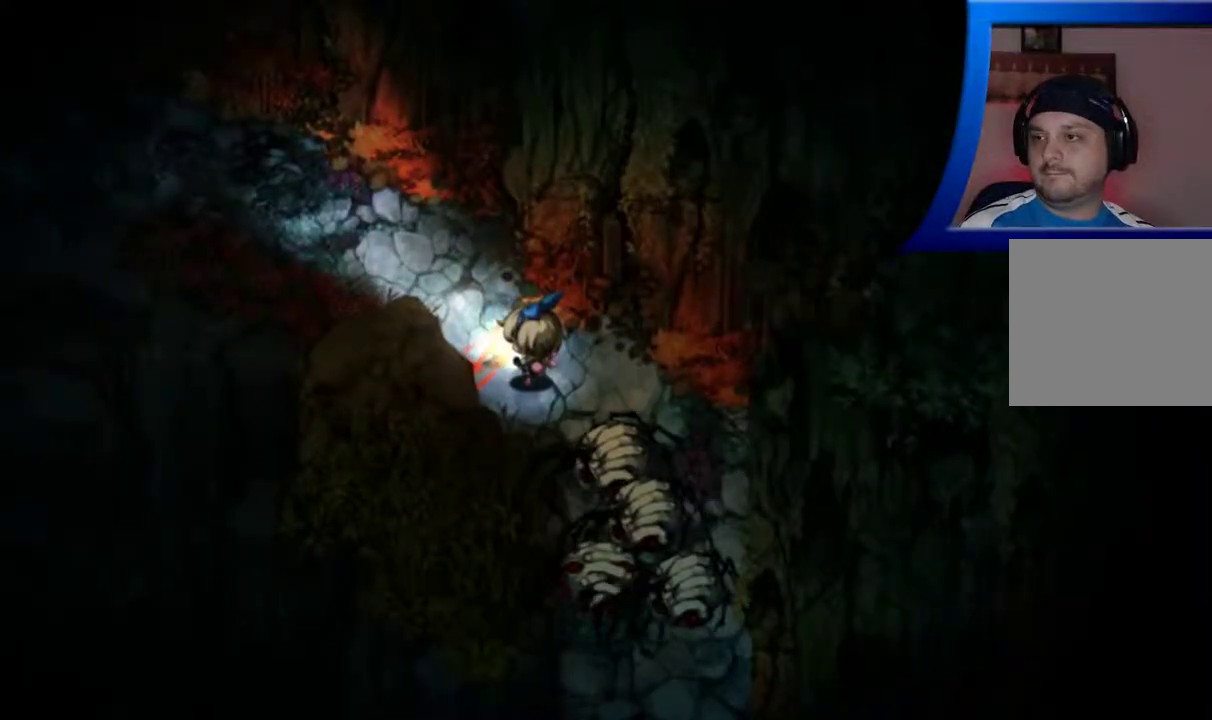
{"buttons": [], "left_stick": "up-left", "right_stick": "center", "events": []}